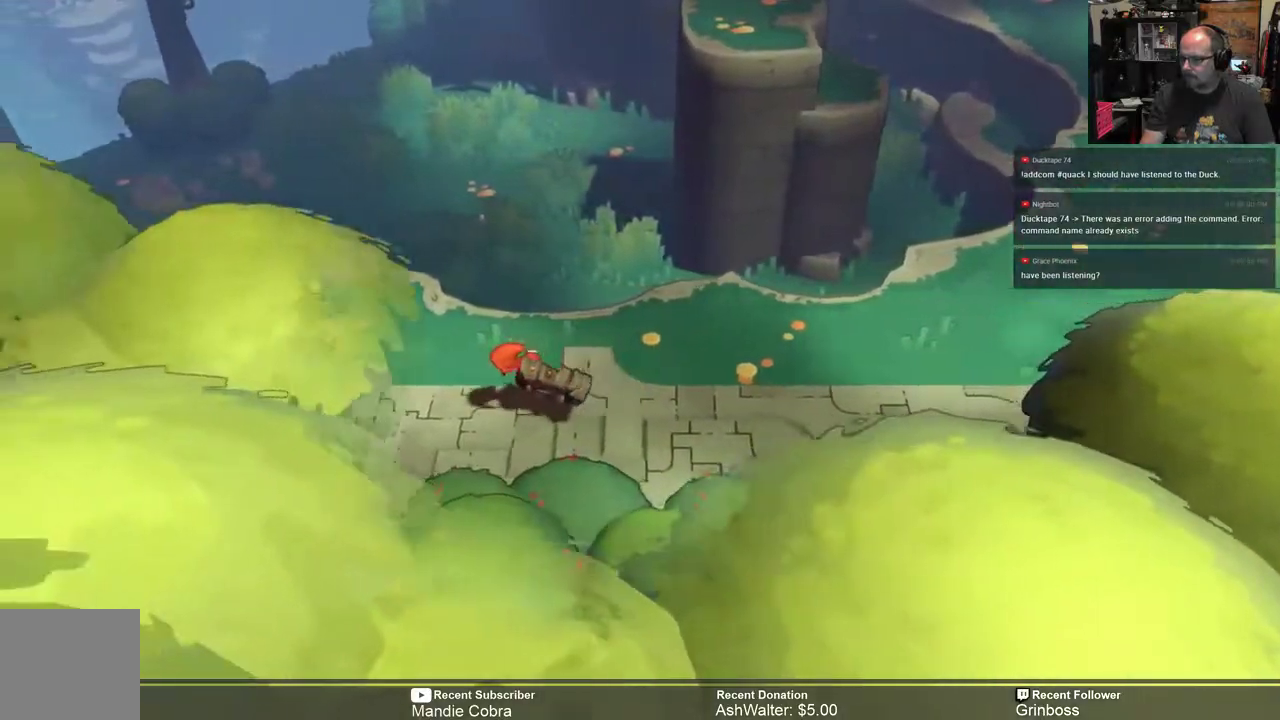
Gameplay with a controller (Xbox layout); each line is a JSON object with the inputs held at the frame after it. "events" lists button and stick changes between this image and that frame as [ms after this image, input, new state], when the widget could be followed in between.
{"buttons": ["R2"], "left_stick": "left", "right_stick": "center", "events": []}
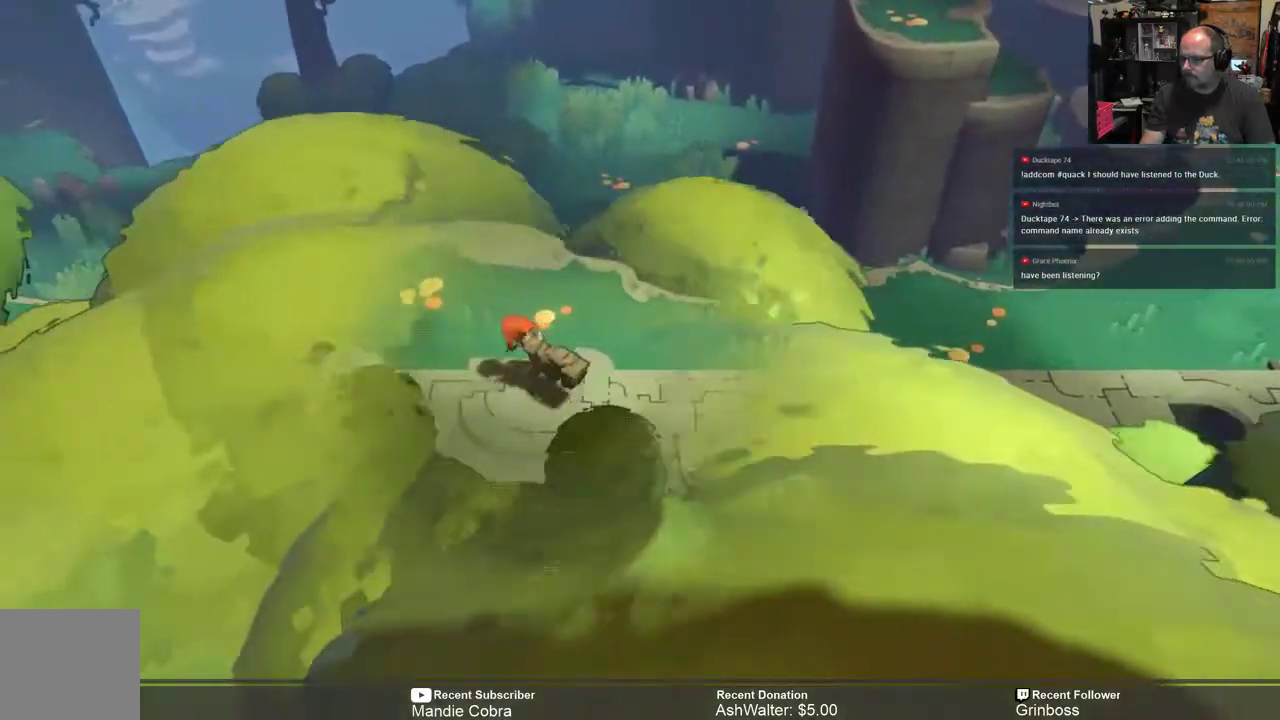
{"buttons": ["R2"], "left_stick": "left", "right_stick": "center", "events": []}
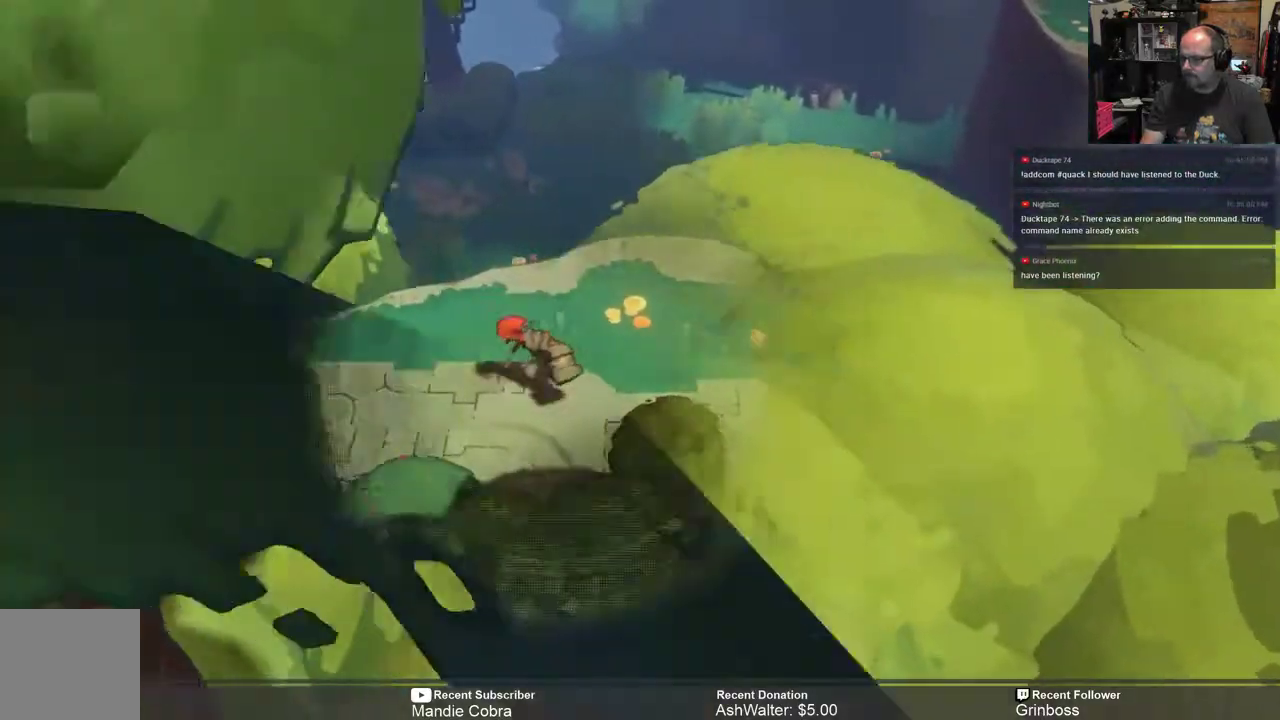
{"buttons": ["R2"], "left_stick": "left", "right_stick": "center", "events": []}
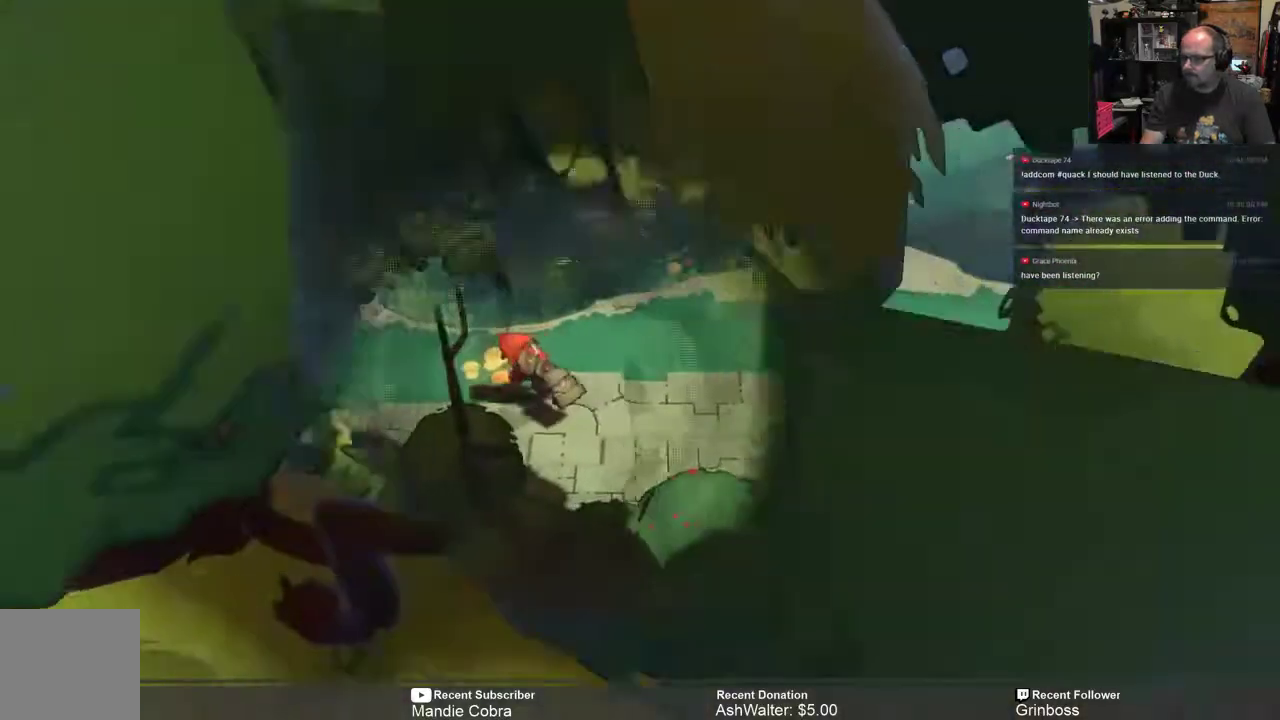
{"buttons": ["R2"], "left_stick": "left", "right_stick": "center", "events": []}
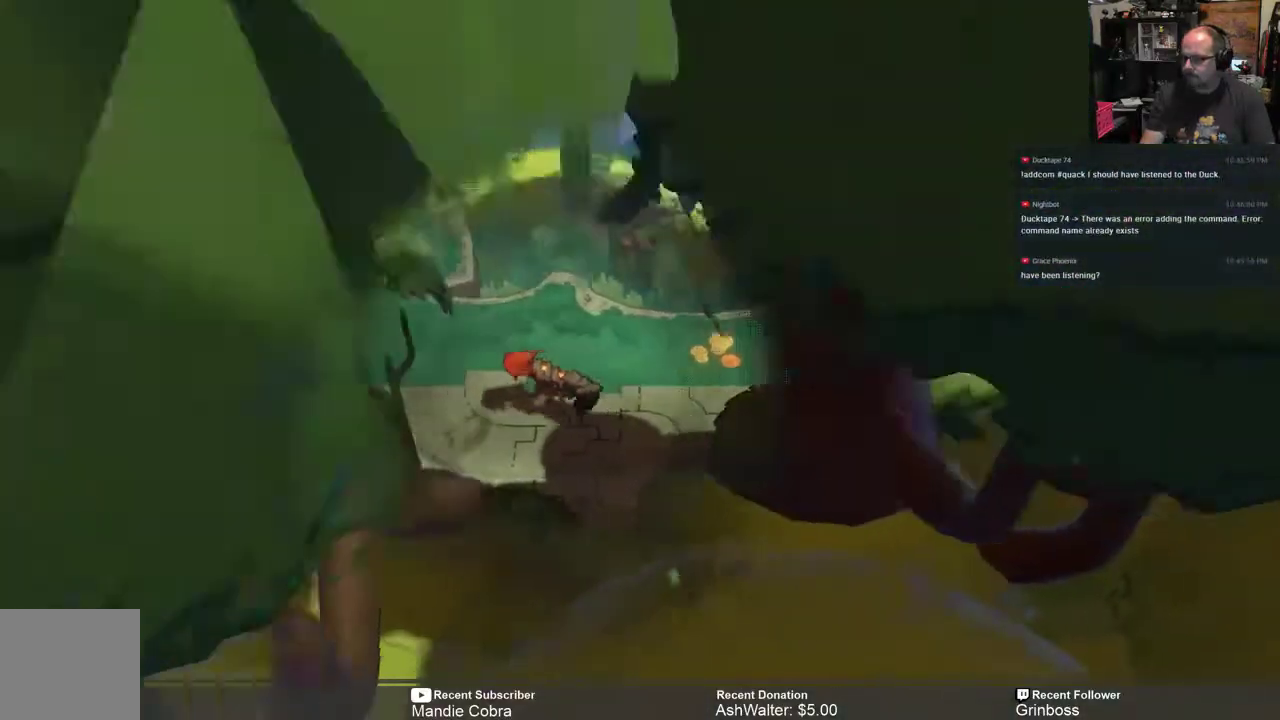
{"buttons": ["R2"], "left_stick": "left", "right_stick": "center", "events": []}
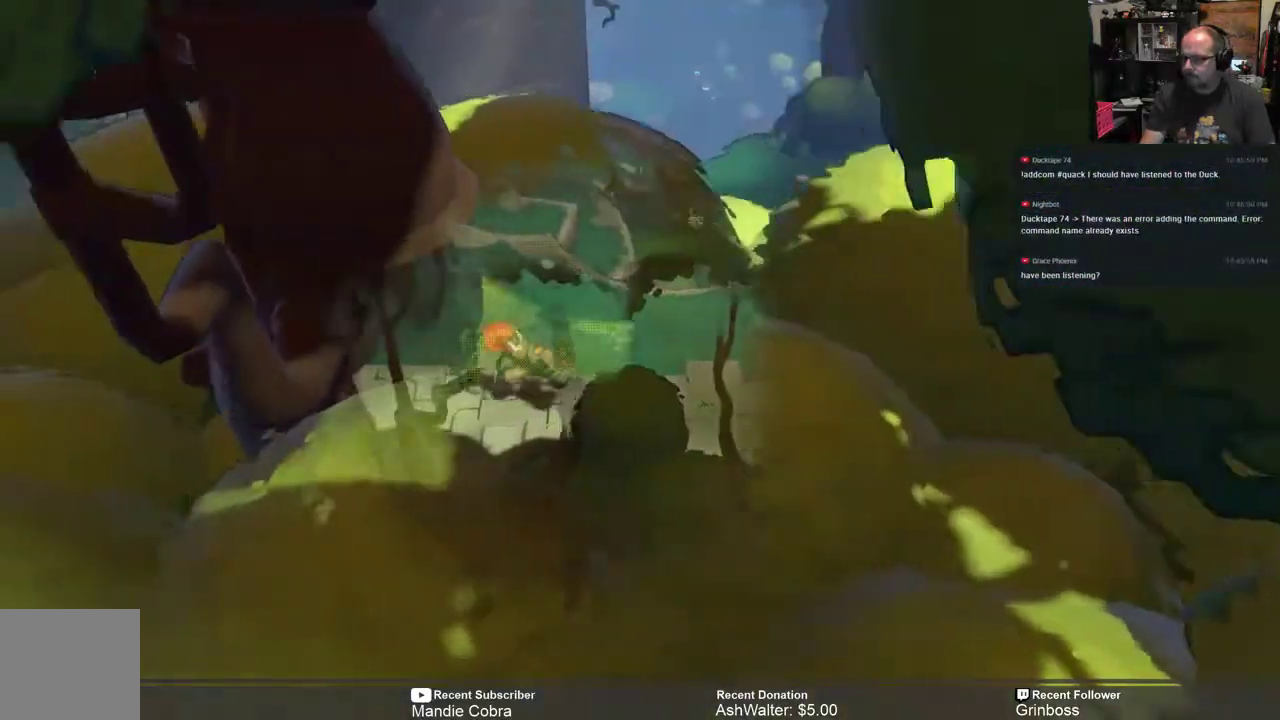
{"buttons": ["R2"], "left_stick": "left", "right_stick": "center", "events": []}
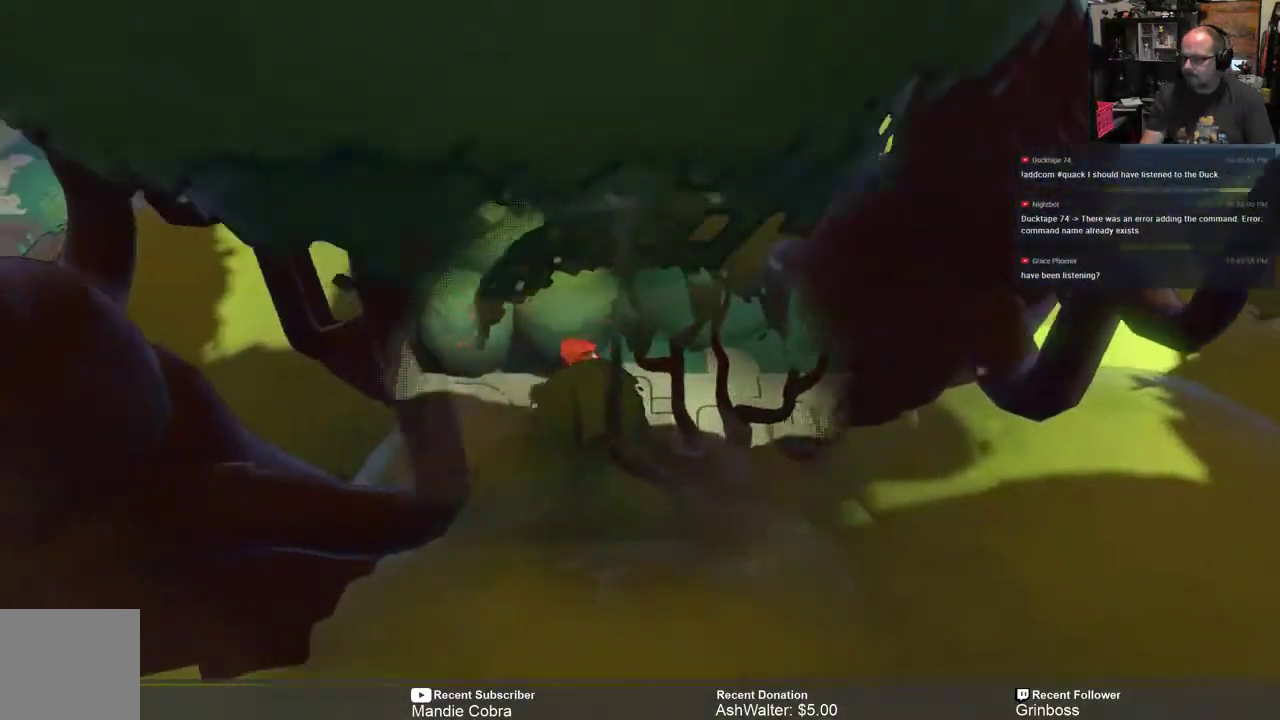
{"buttons": ["R2"], "left_stick": "left", "right_stick": "center", "events": []}
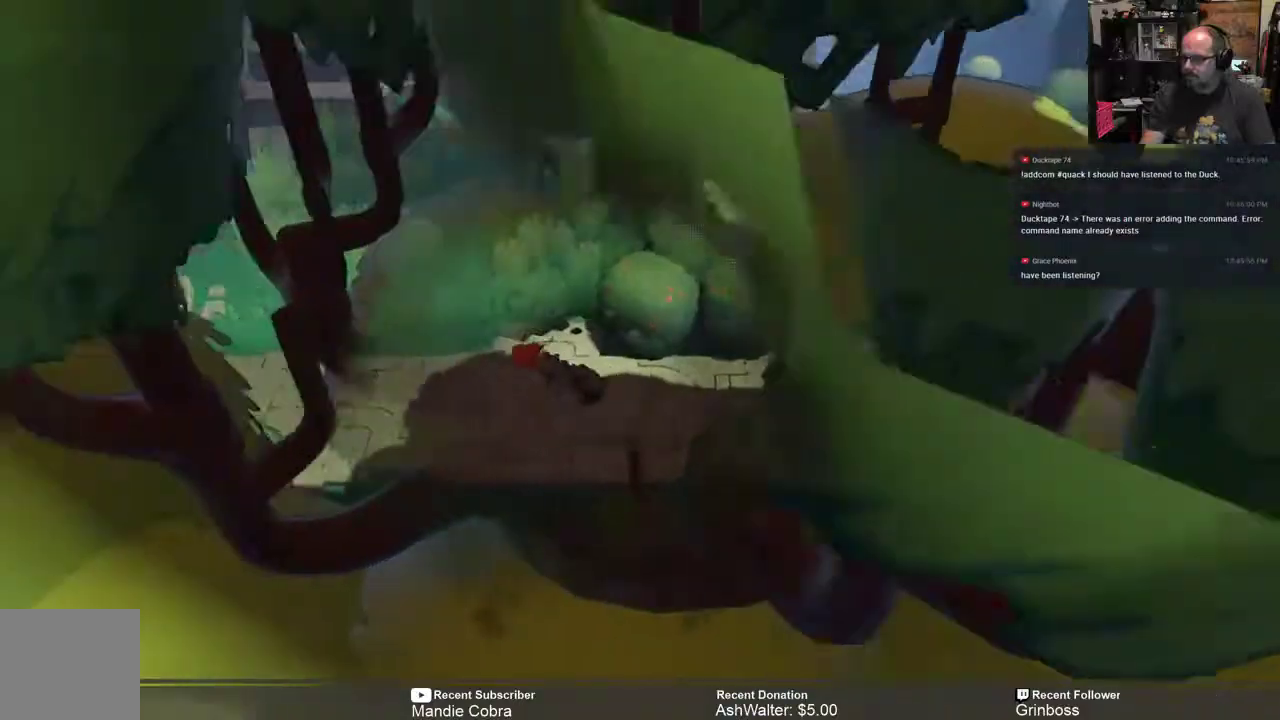
{"buttons": ["R2"], "left_stick": "center", "right_stick": "center", "events": [[250, "left_stick", "center"]]}
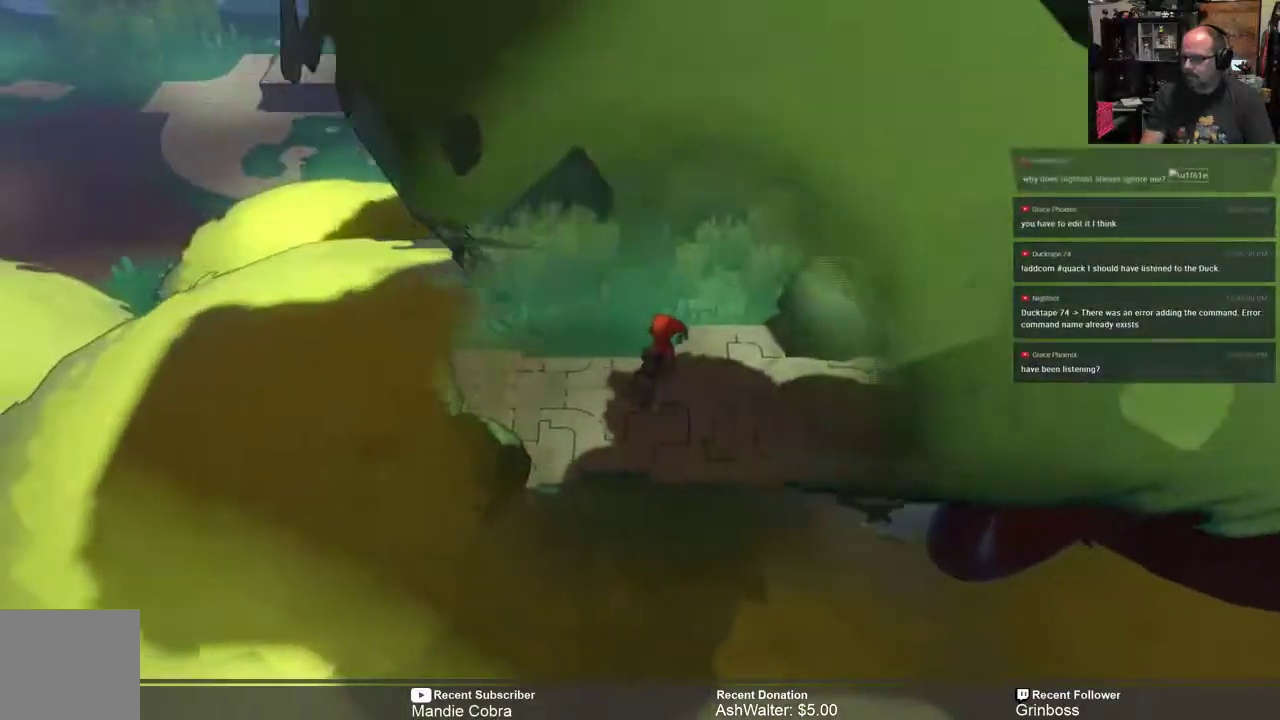
{"buttons": ["R2"], "left_stick": "left", "right_stick": "center", "events": [[300, "left_stick", "left"]]}
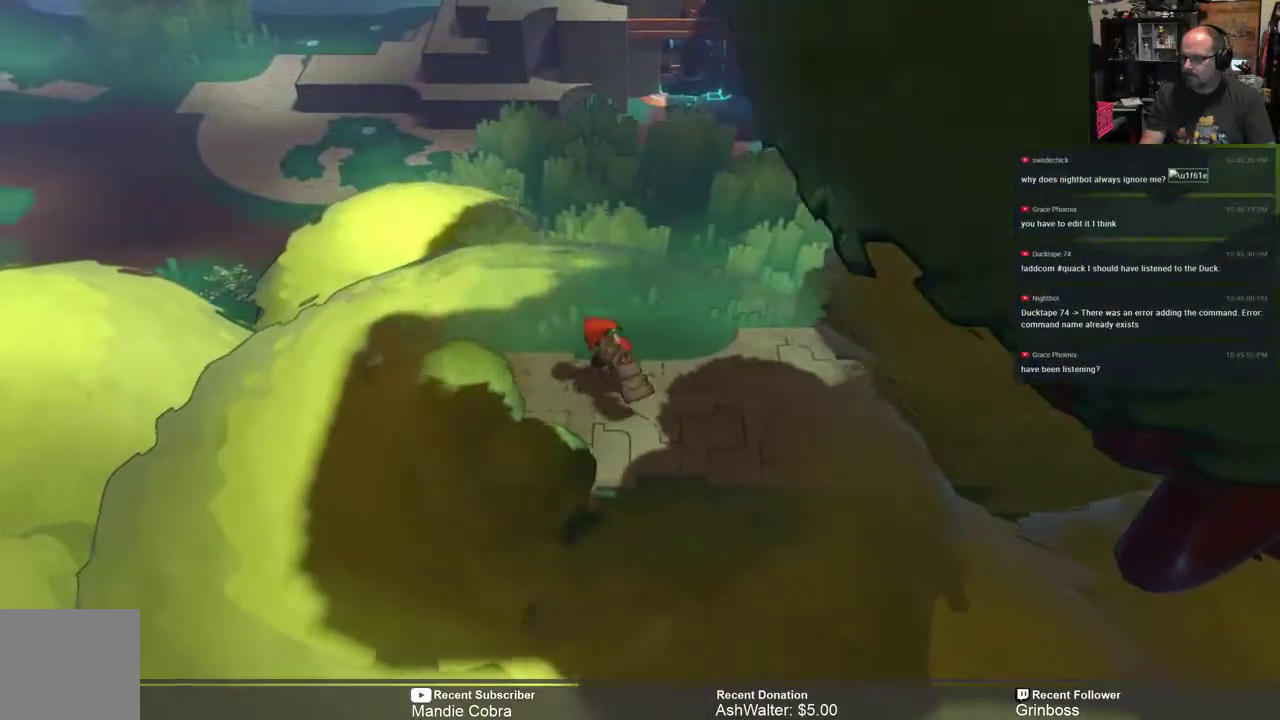
{"buttons": ["R2"], "left_stick": "left", "right_stick": "center", "events": []}
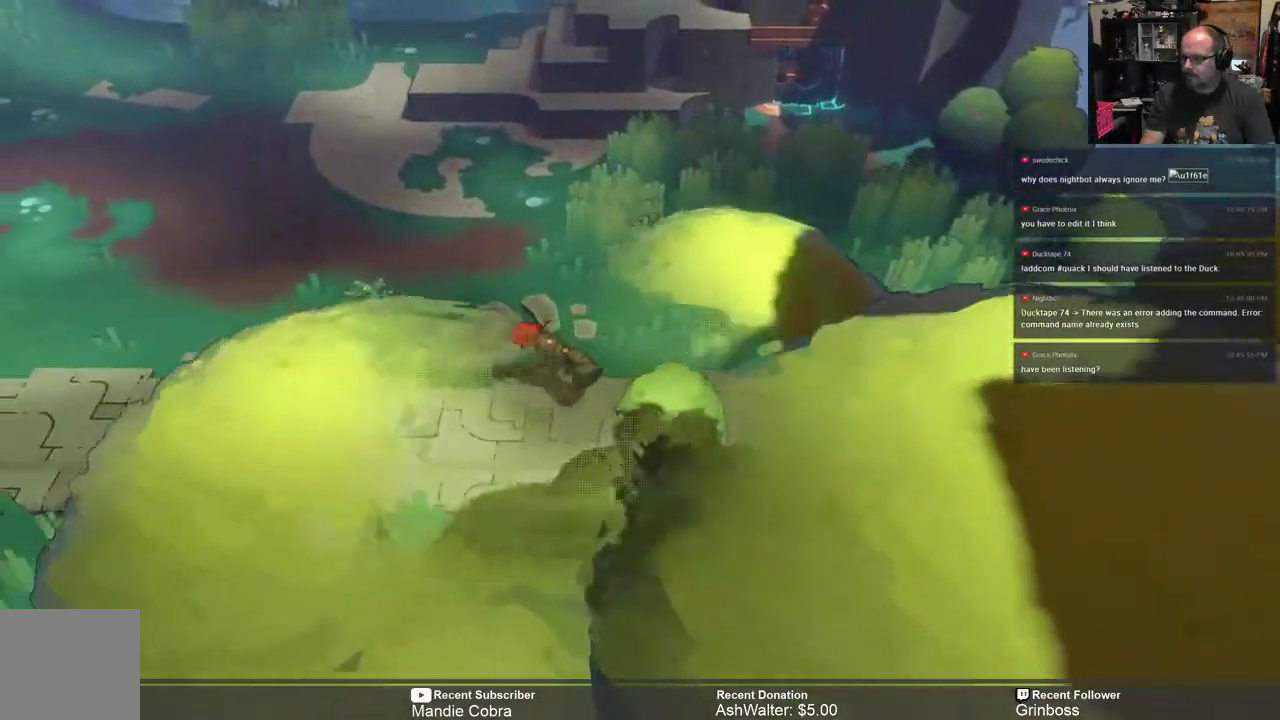
{"buttons": ["R2"], "left_stick": "center", "right_stick": "center", "events": [[433, "left_stick", "center"]]}
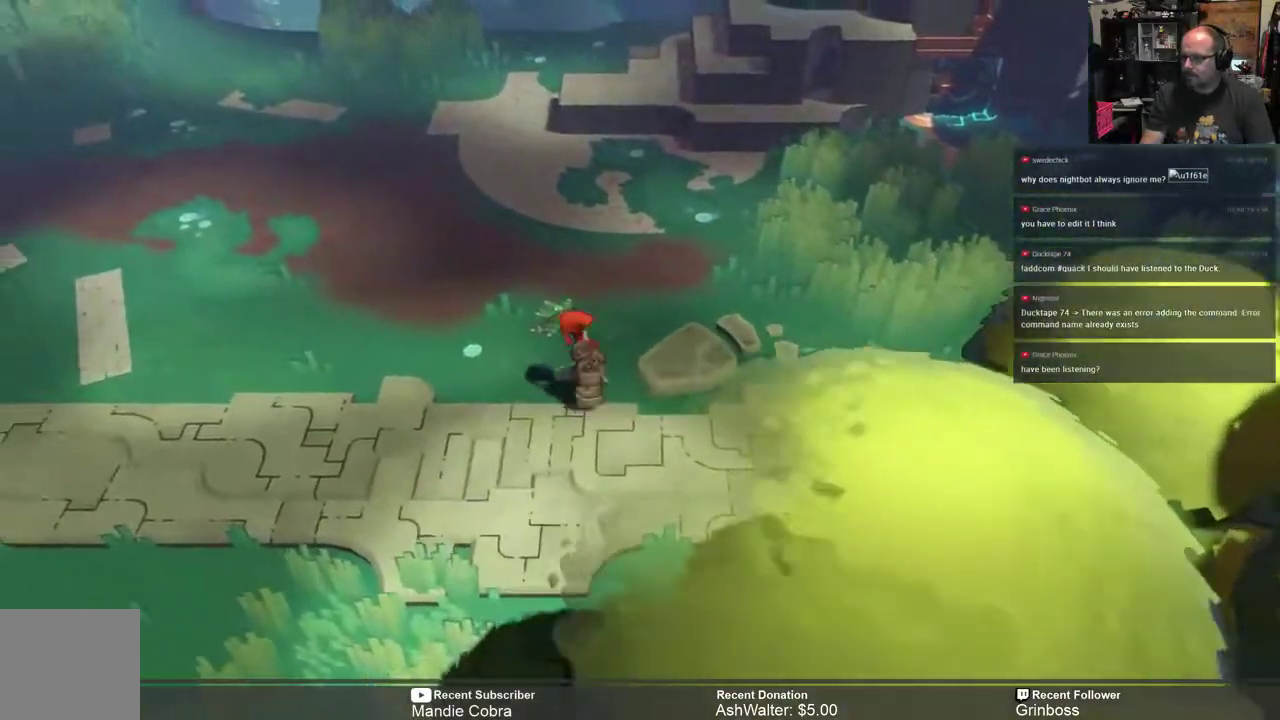
{"buttons": ["R2"], "left_stick": "left", "right_stick": "center", "events": [[300, "left_stick", "left"]]}
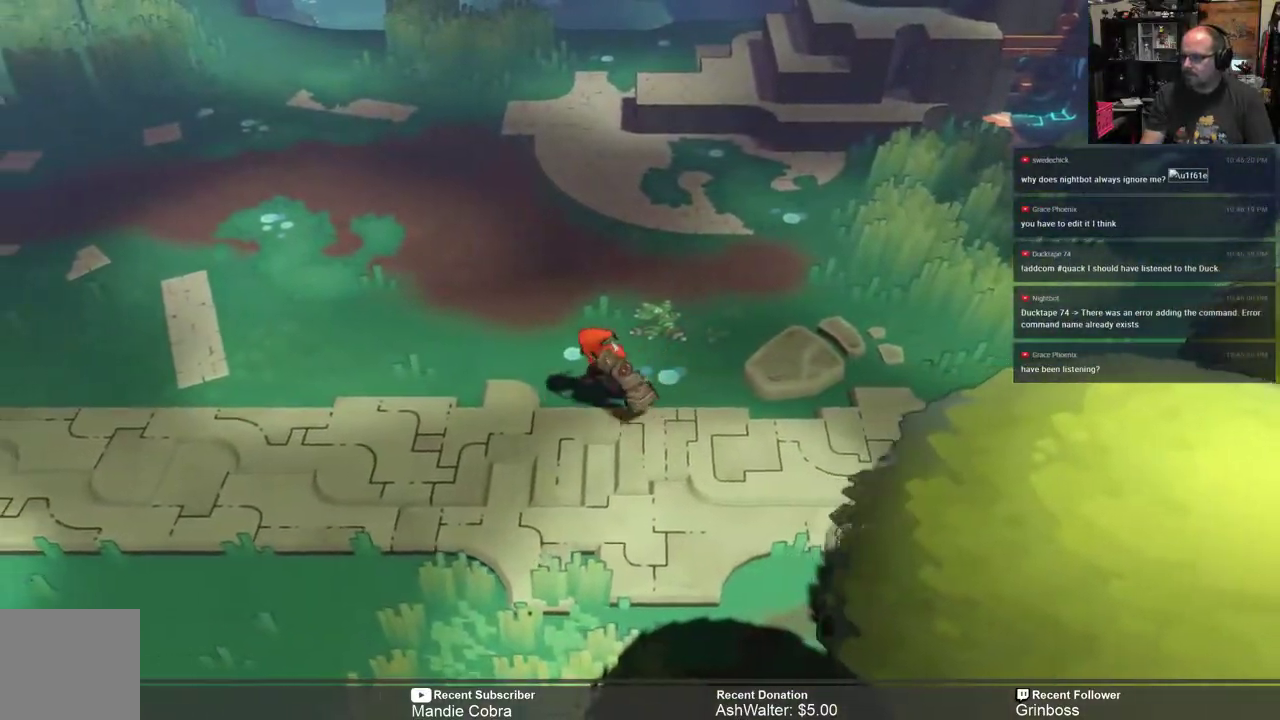
{"buttons": ["R2"], "left_stick": "down-left", "right_stick": "center", "events": [[200, "left_stick", "down-left"]]}
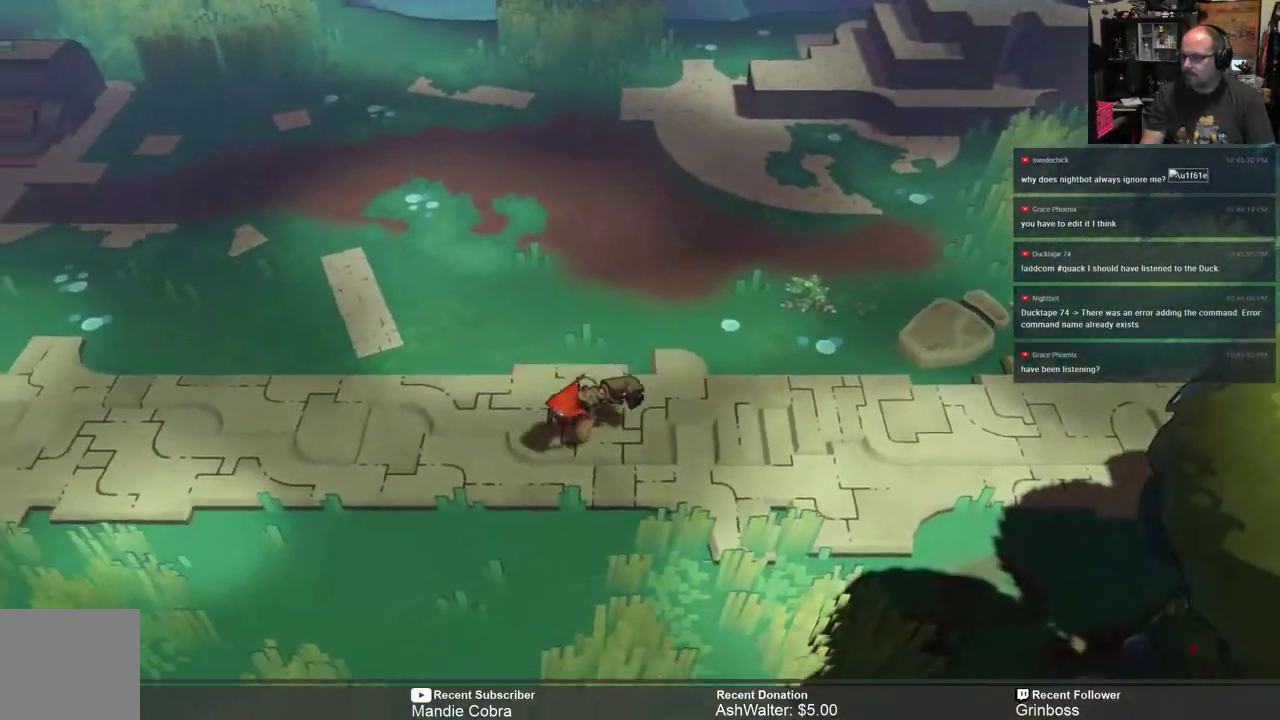
{"buttons": ["R2"], "left_stick": "down", "right_stick": "center", "events": [[167, "left_stick", "down"]]}
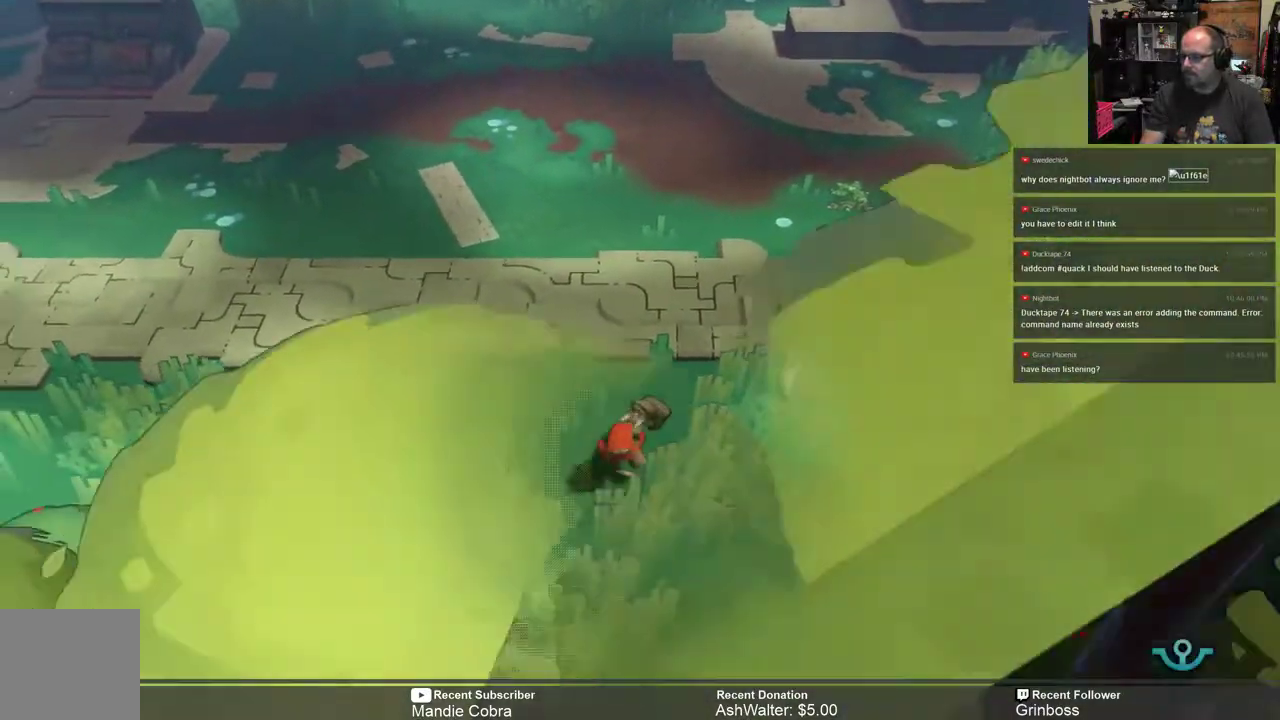
{"buttons": ["R2"], "left_stick": "center", "right_stick": "center", "events": [[283, "left_stick", "center"]]}
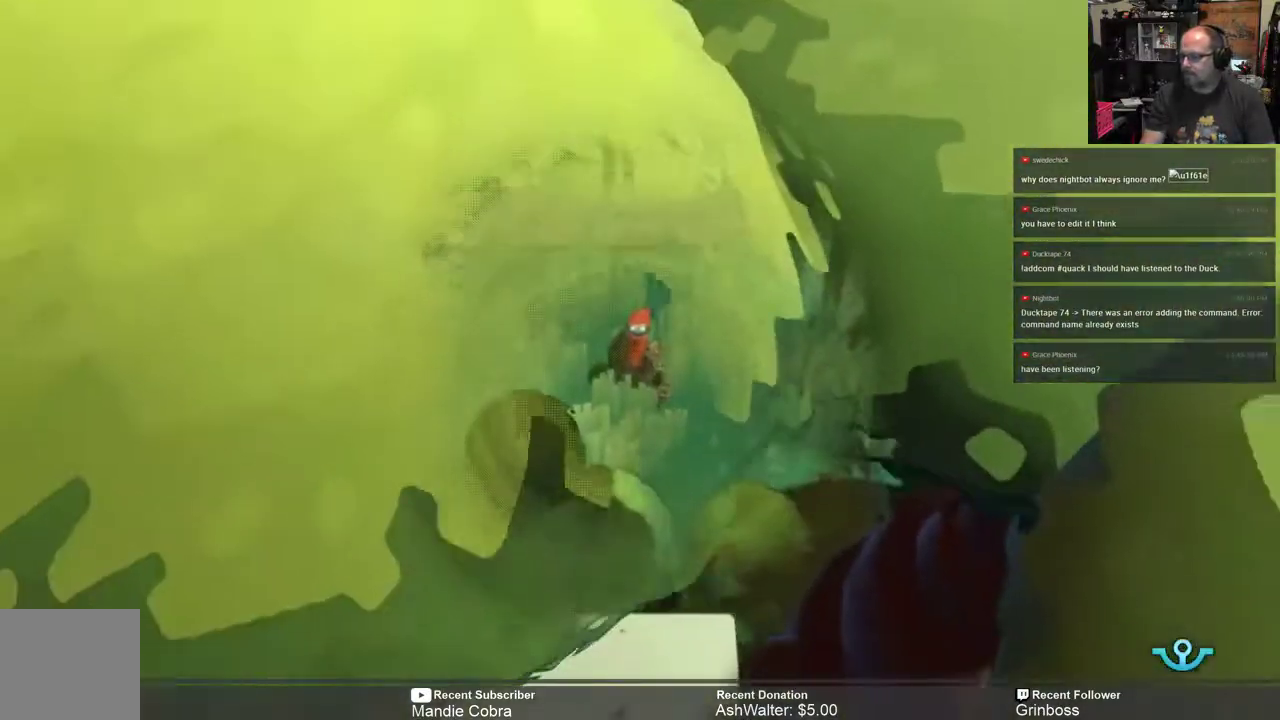
{"buttons": ["R2"], "left_stick": "left", "right_stick": "center", "events": [[150, "left_stick", "left"]]}
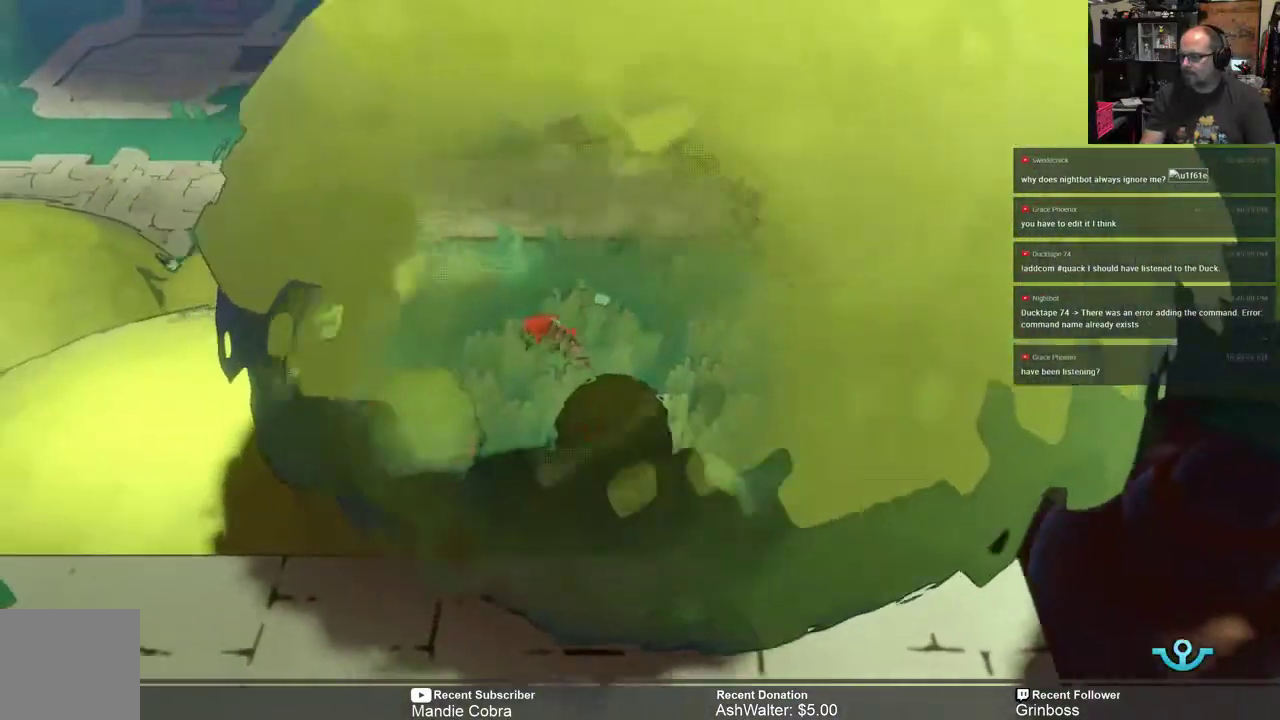
{"buttons": ["R2"], "left_stick": "left", "right_stick": "center", "events": []}
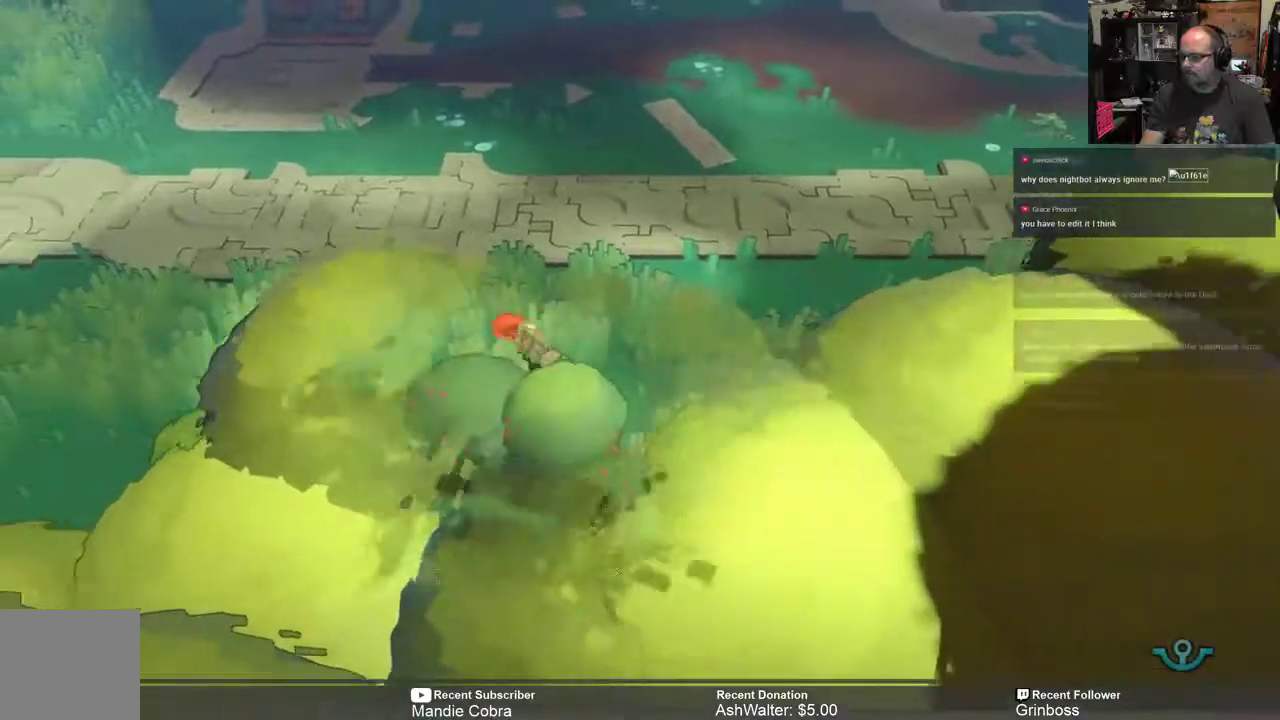
{"buttons": ["R2"], "left_stick": "left", "right_stick": "center", "events": []}
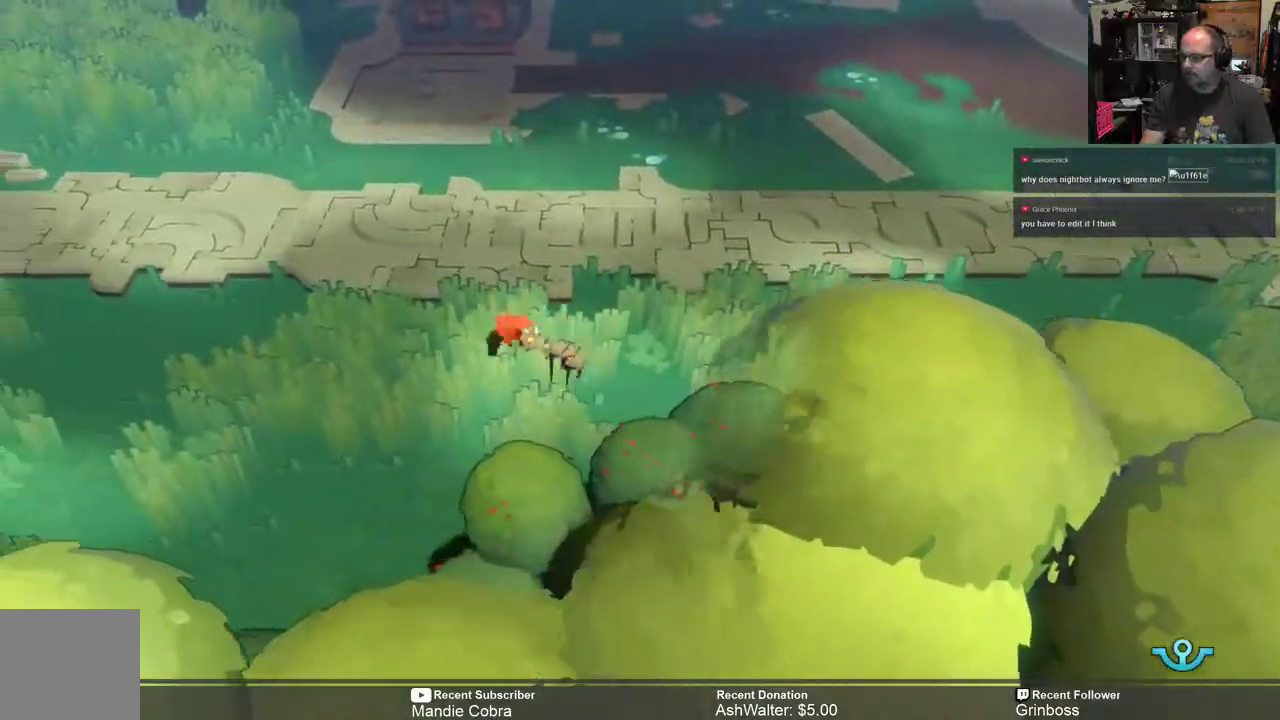
{"buttons": ["R2"], "left_stick": "center", "right_stick": "center", "events": [[433, "left_stick", "center"]]}
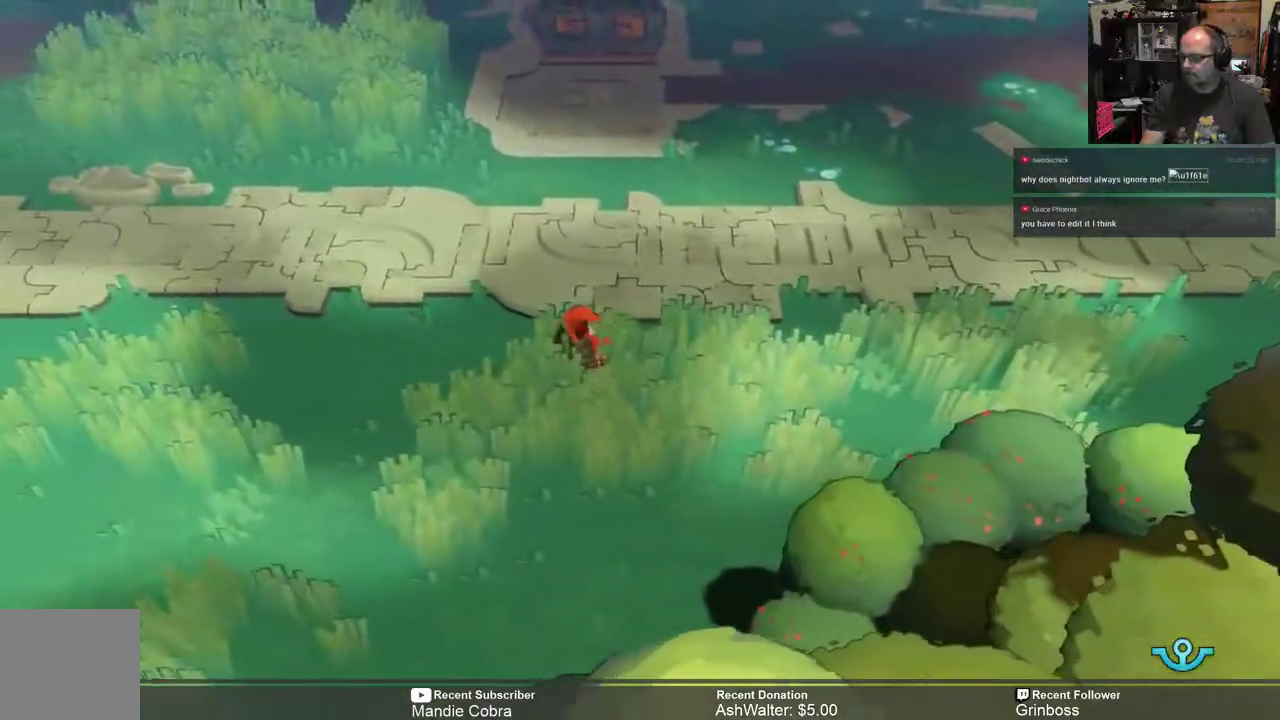
{"buttons": ["R2"], "left_stick": "down", "right_stick": "center", "events": [[467, "left_stick", "down"]]}
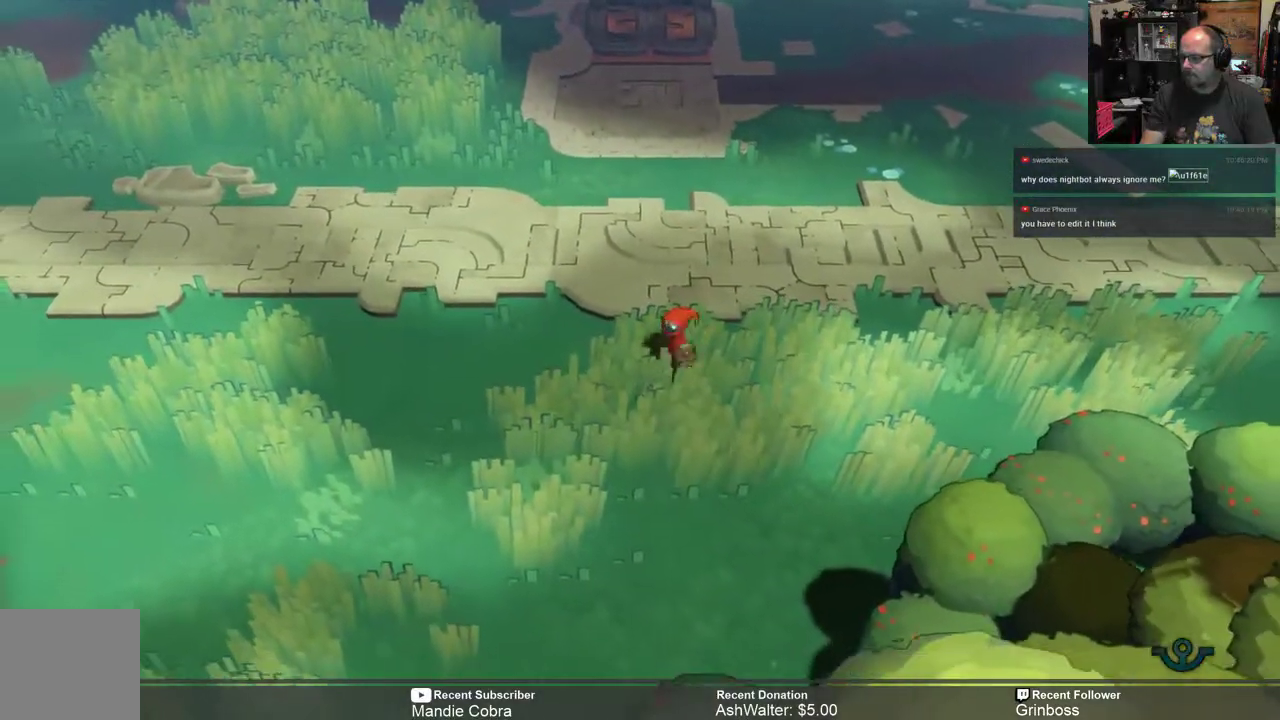
{"buttons": ["R2"], "left_stick": "down", "right_stick": "center", "events": []}
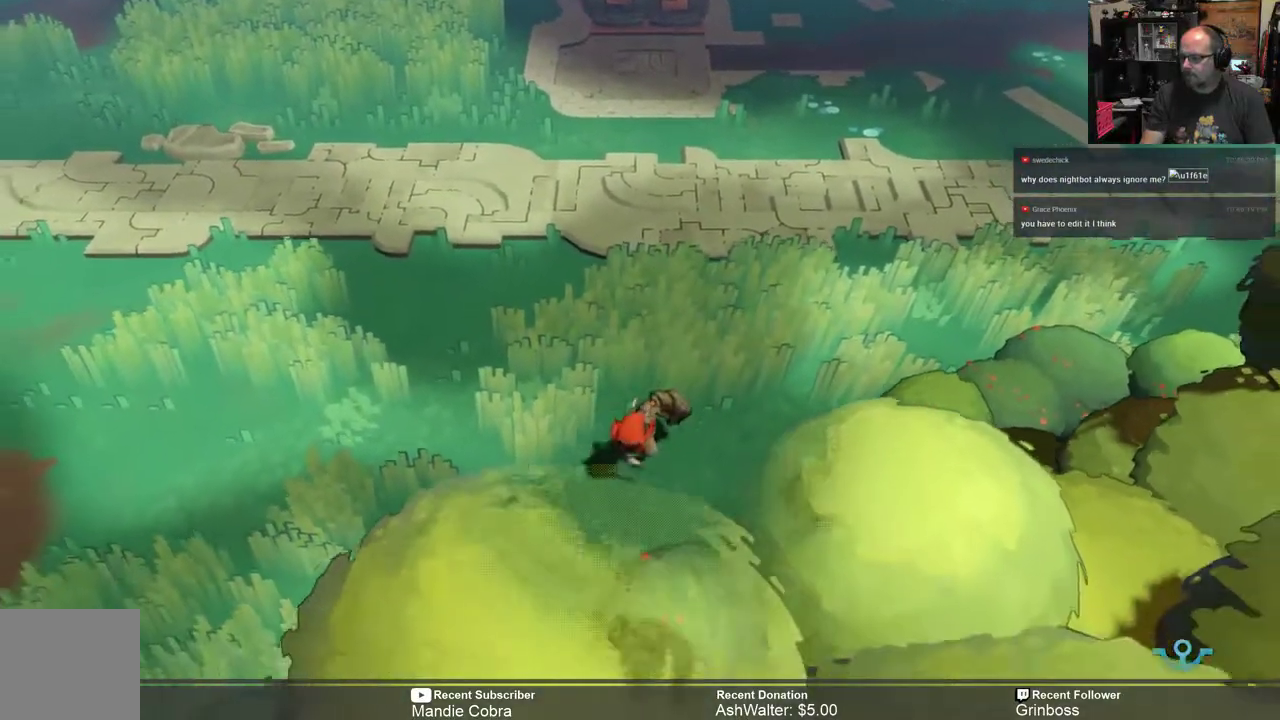
{"buttons": ["R2"], "left_stick": "left", "right_stick": "center", "events": [[183, "left_stick", "center"], [283, "left_stick", "left"]]}
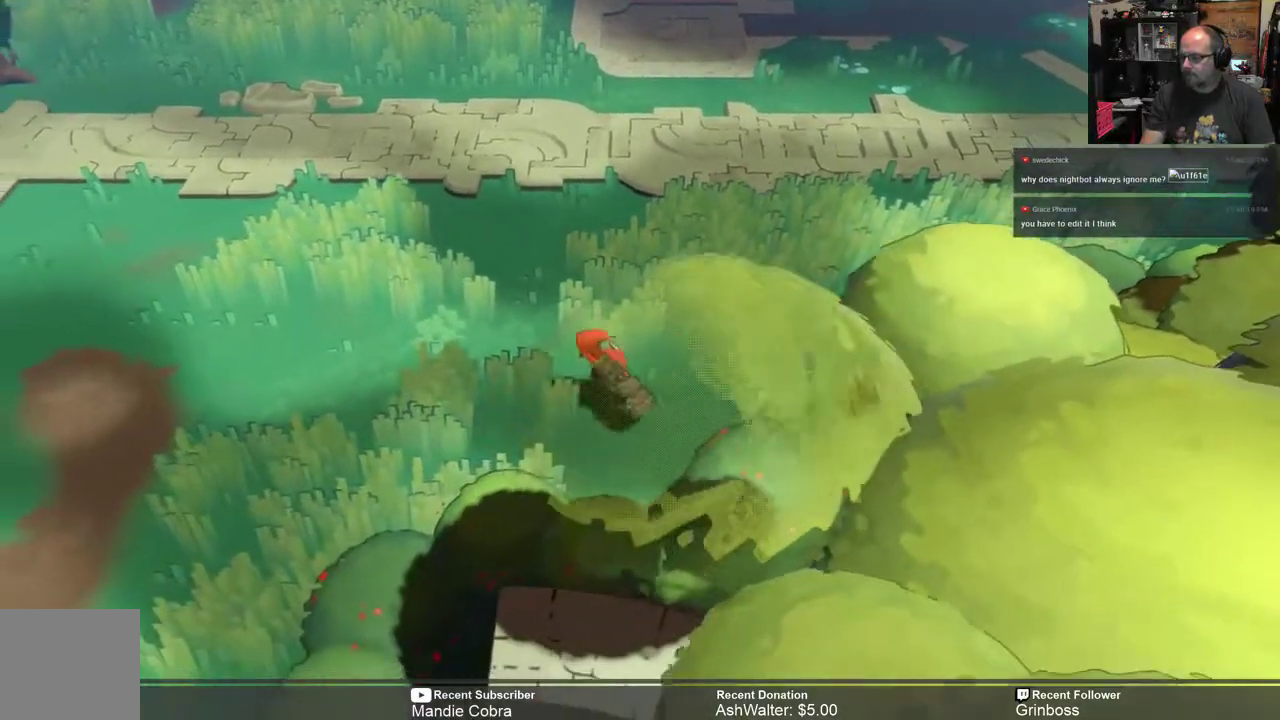
{"buttons": ["R2"], "left_stick": "left", "right_stick": "center", "events": []}
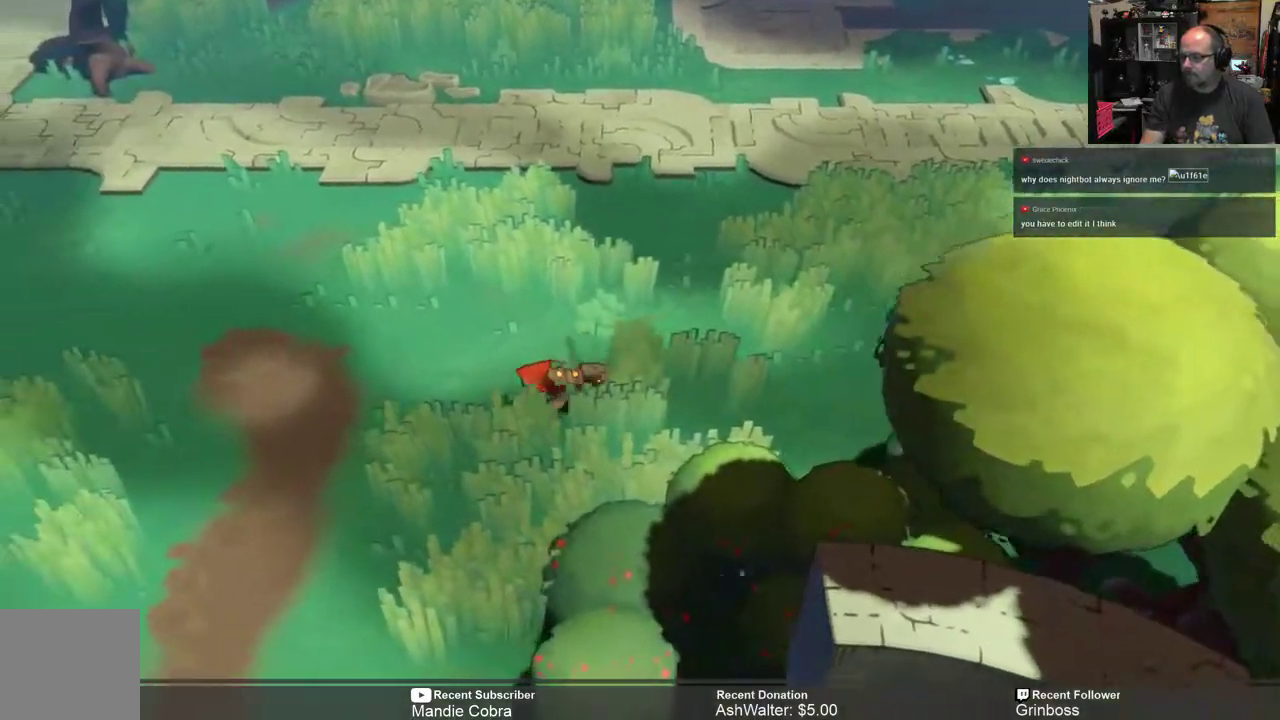
{"buttons": ["R2"], "left_stick": "down", "right_stick": "center", "events": [[33, "left_stick", "down-left"], [400, "left_stick", "down"]]}
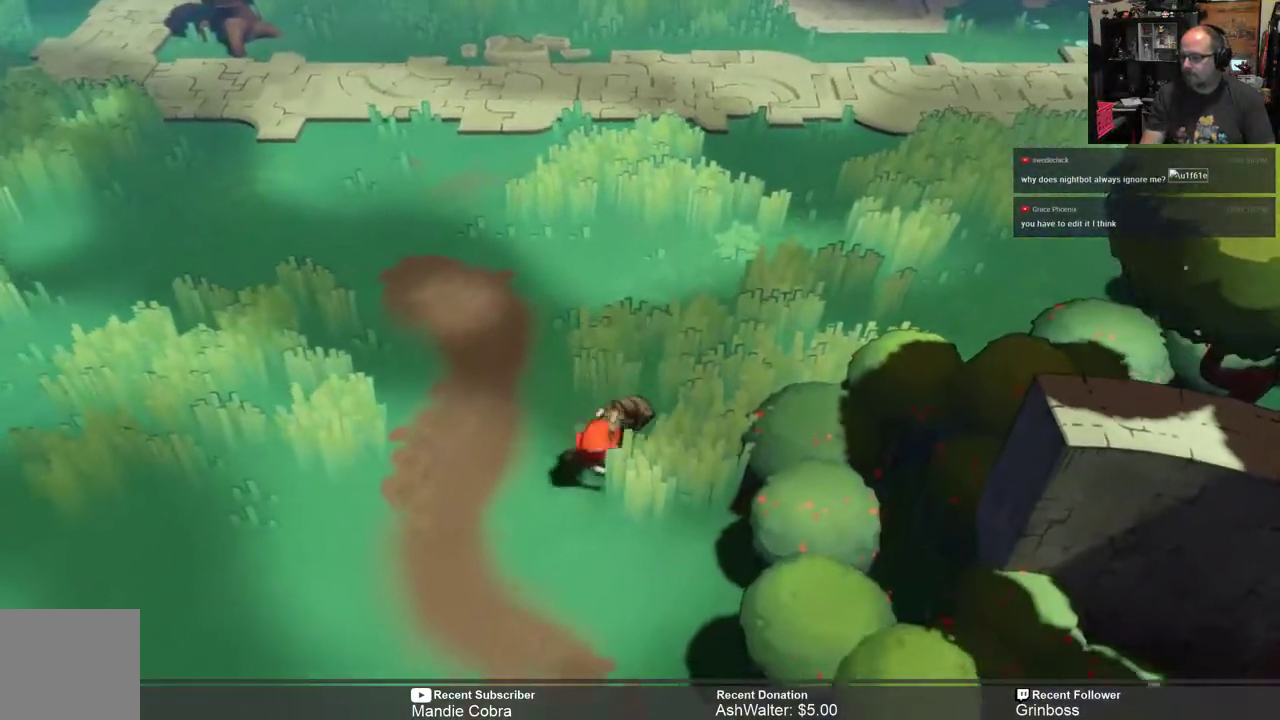
{"buttons": ["R2"], "left_stick": "down", "right_stick": "center", "events": []}
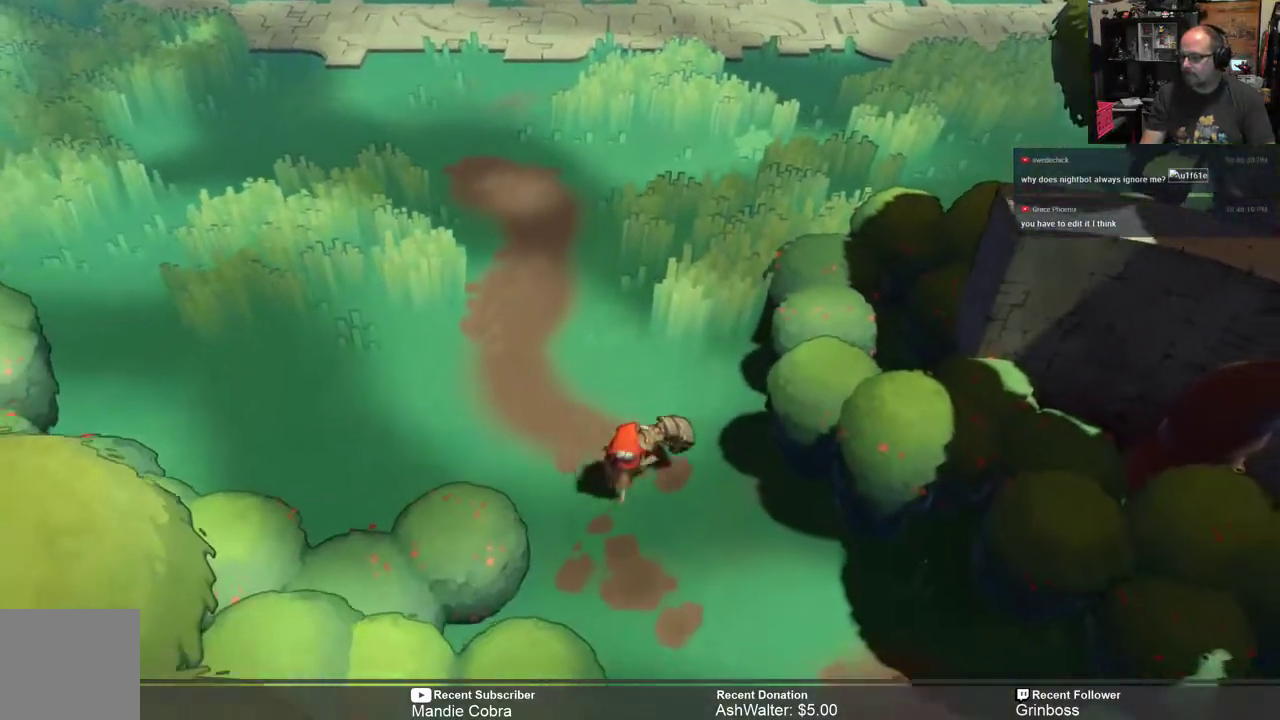
{"buttons": ["R2"], "left_stick": "down-right", "right_stick": "center", "events": [[317, "left_stick", "down-right"]]}